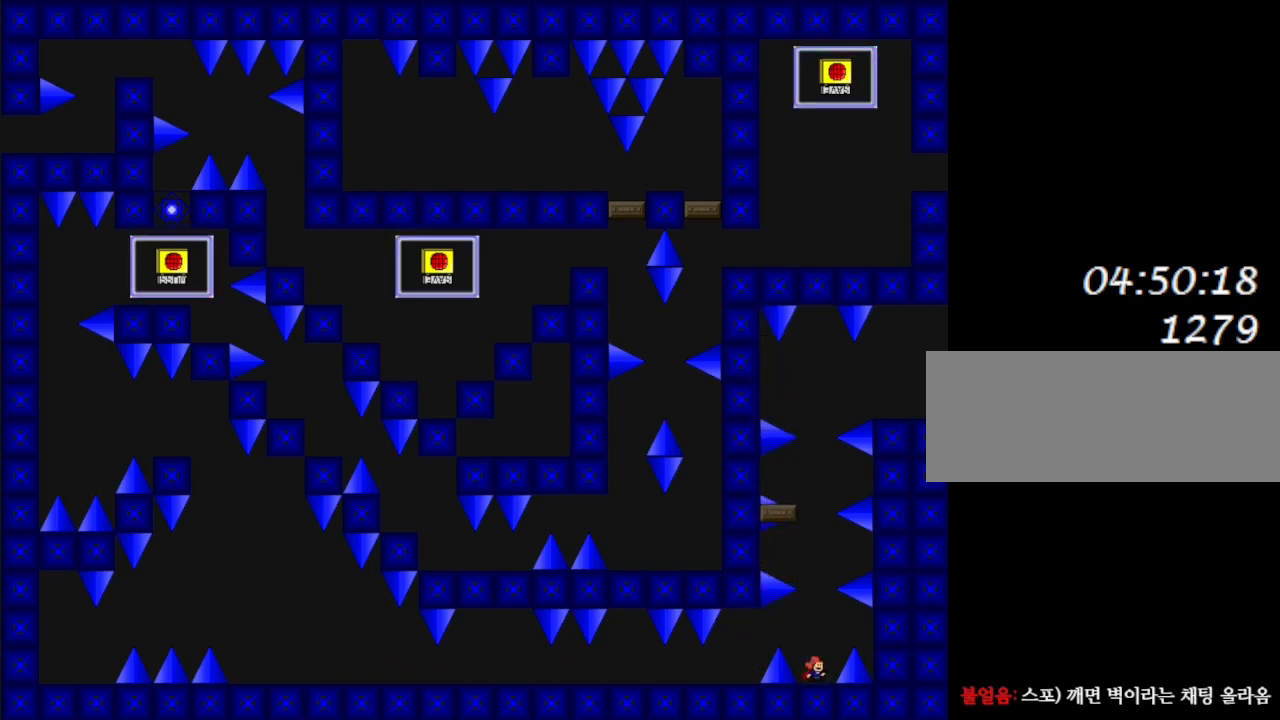
Gameplay with keyboard; each line is a JSON object with the keys held at the frame after it. "events" lists presses ("down") and releases ("up") of "down", "l_up", "left", "r", "r_up", "right", "up" and "z" between this image and that frame as [ms after this image, input, new state], when the widget could be followed in between. No other keys are recorded. Mouse input is not recorded. Key names are as the overlay labels them; some are game actions (e.g. jump) rather than physical keys.
{"keys": [], "events": []}
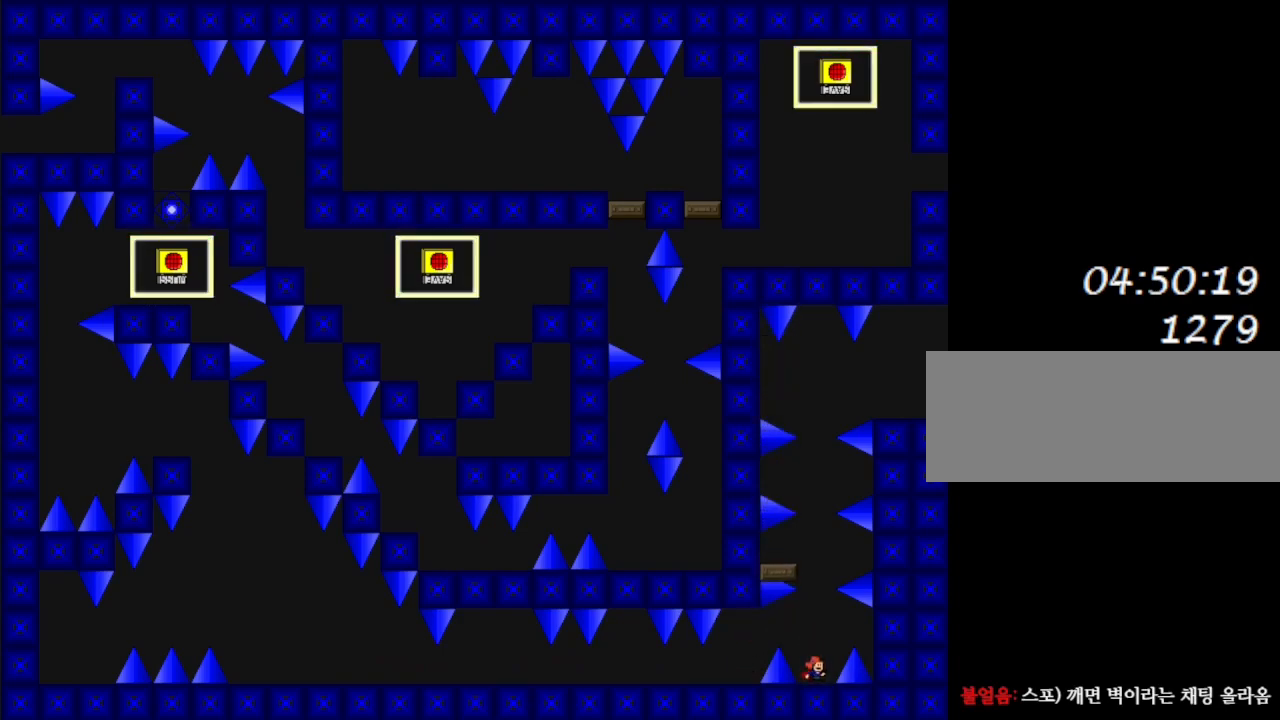
{"keys": [], "events": []}
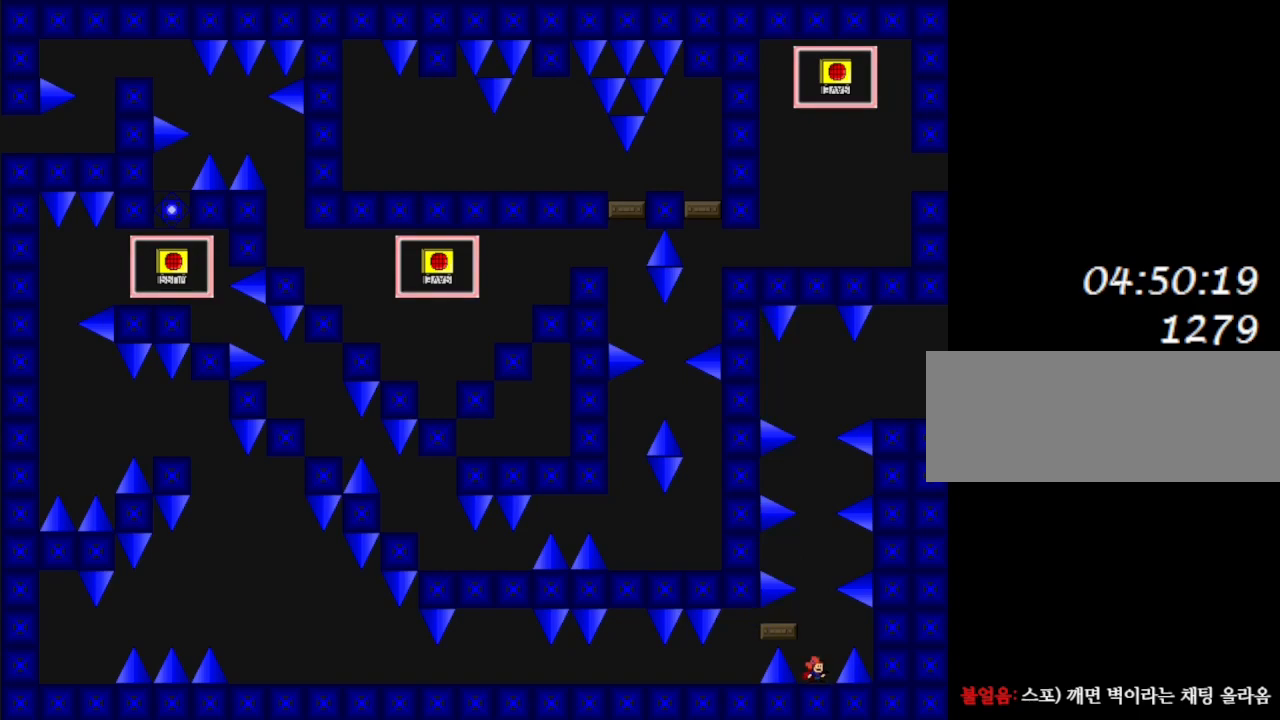
{"keys": ["l_up"], "events": [[283, "l_up", "down"]]}
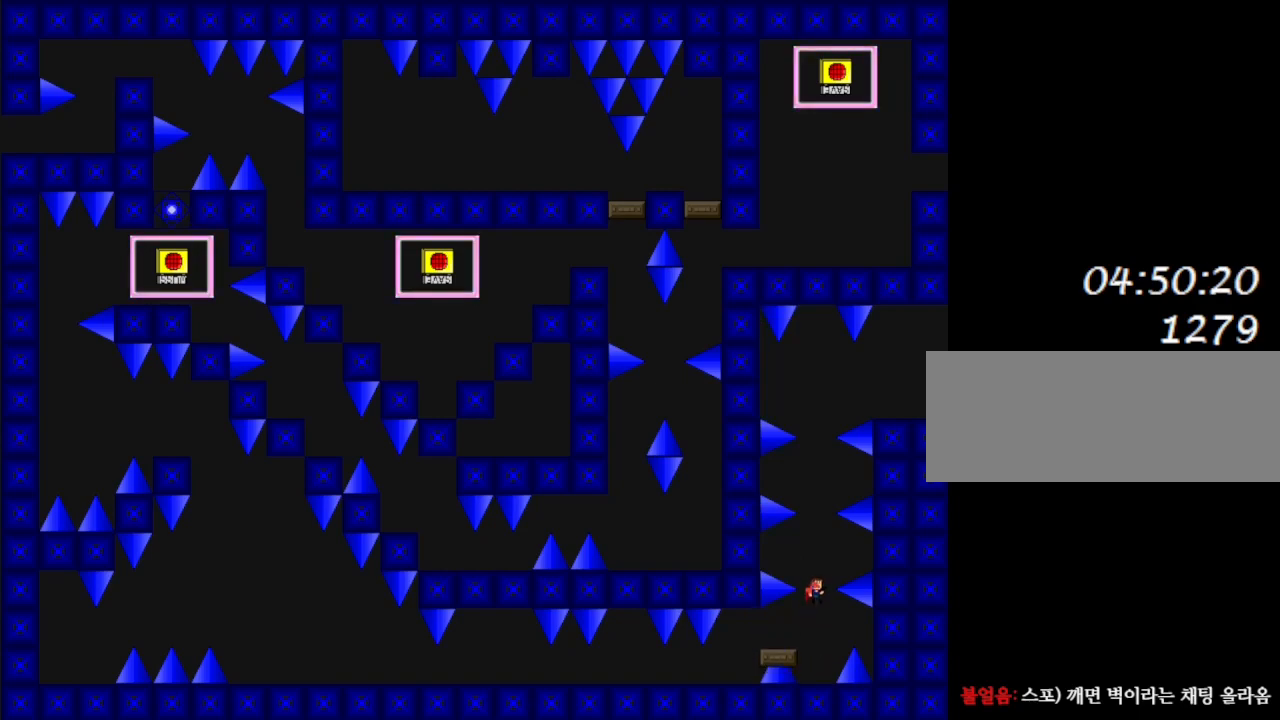
{"keys": [], "events": [[100, "l_up", "up"], [317, "l_up", "down"], [483, "l_up", "up"]]}
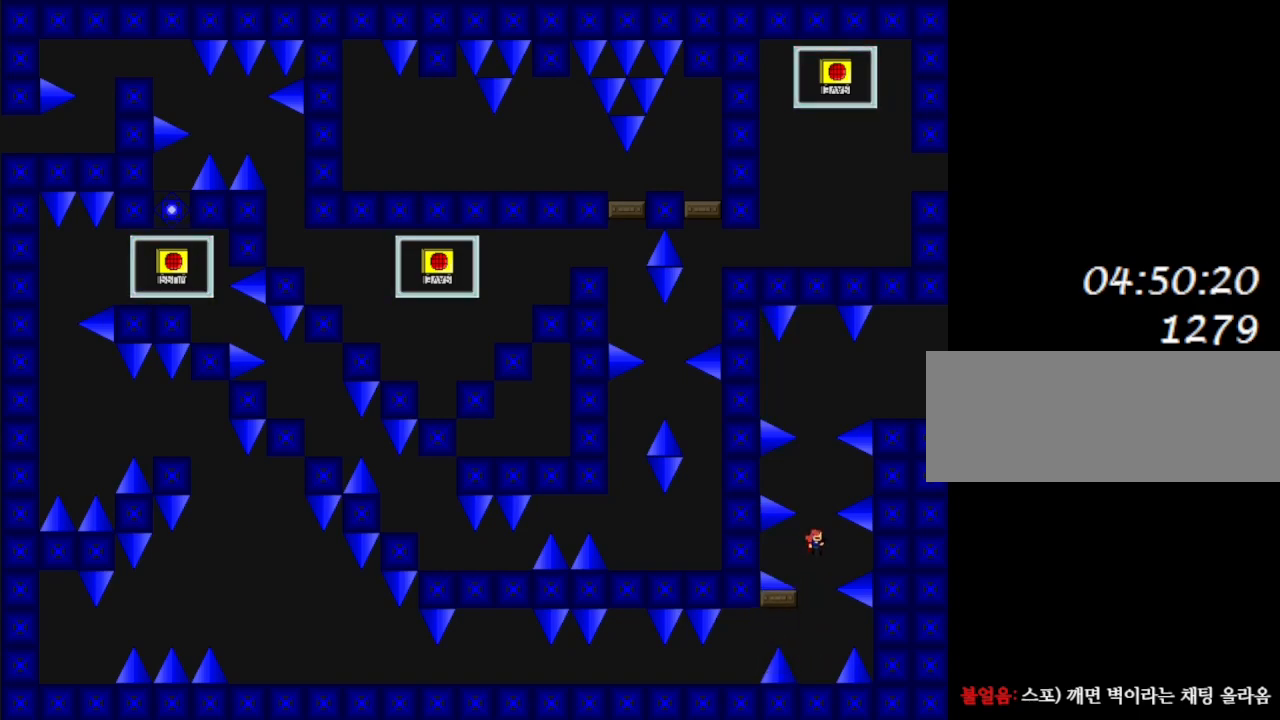
{"keys": ["l_up"], "events": [[50, "left", "down"], [167, "left", "up"], [217, "l_up", "down"], [217, "right", "down"], [350, "right", "up"]]}
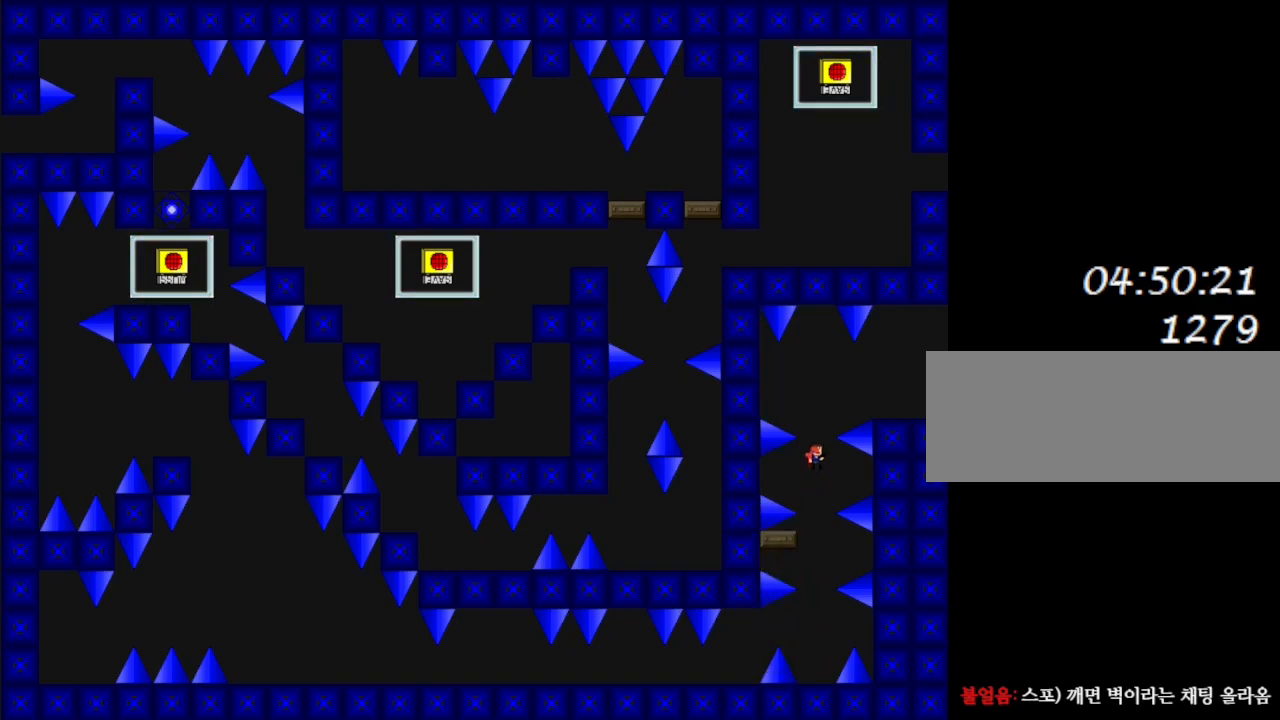
{"keys": ["l_up", "right"], "events": [[100, "l_up", "up"], [150, "l_up", "down"], [217, "right", "down"]]}
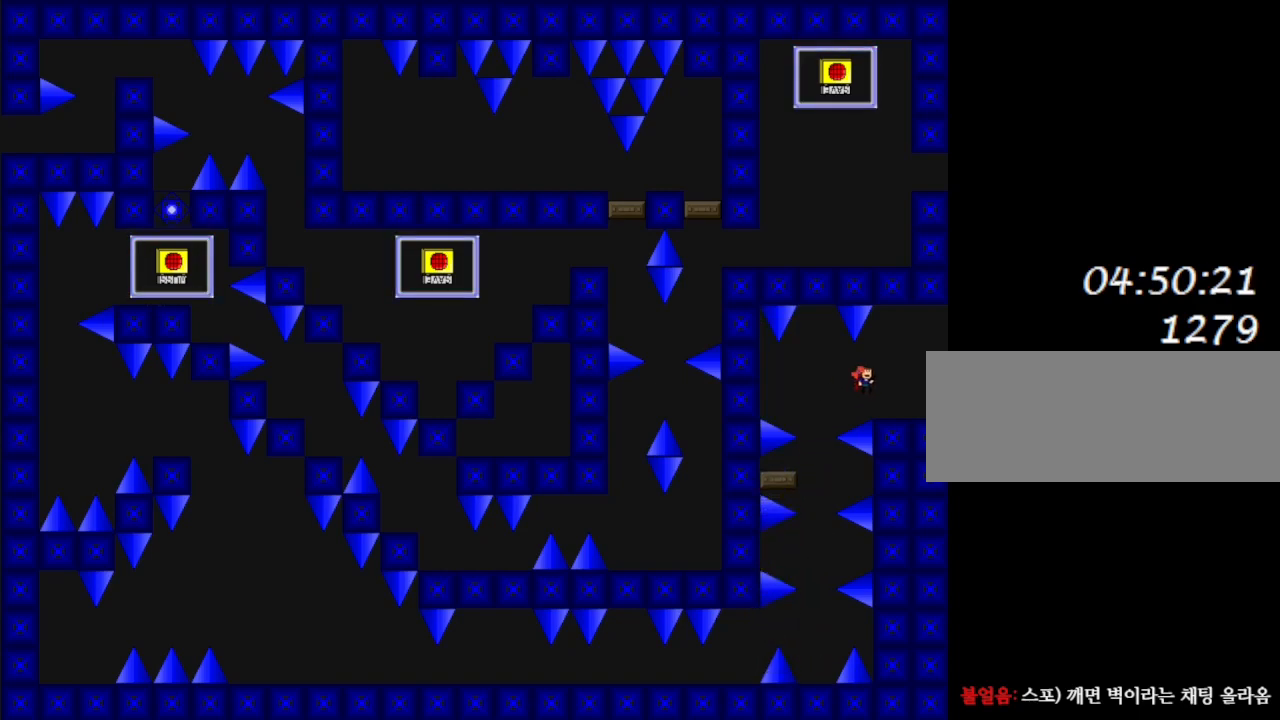
{"keys": [], "events": [[33, "l_up", "up"], [467, "right", "up"]]}
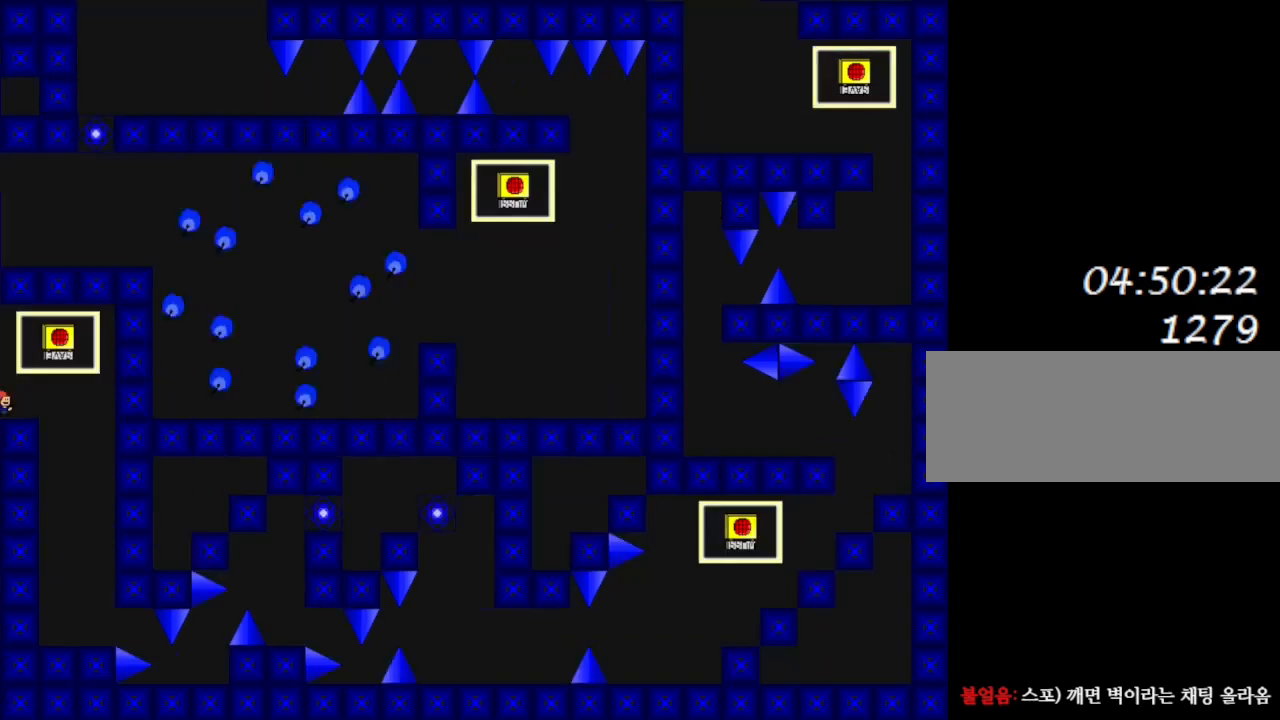
{"keys": [], "events": []}
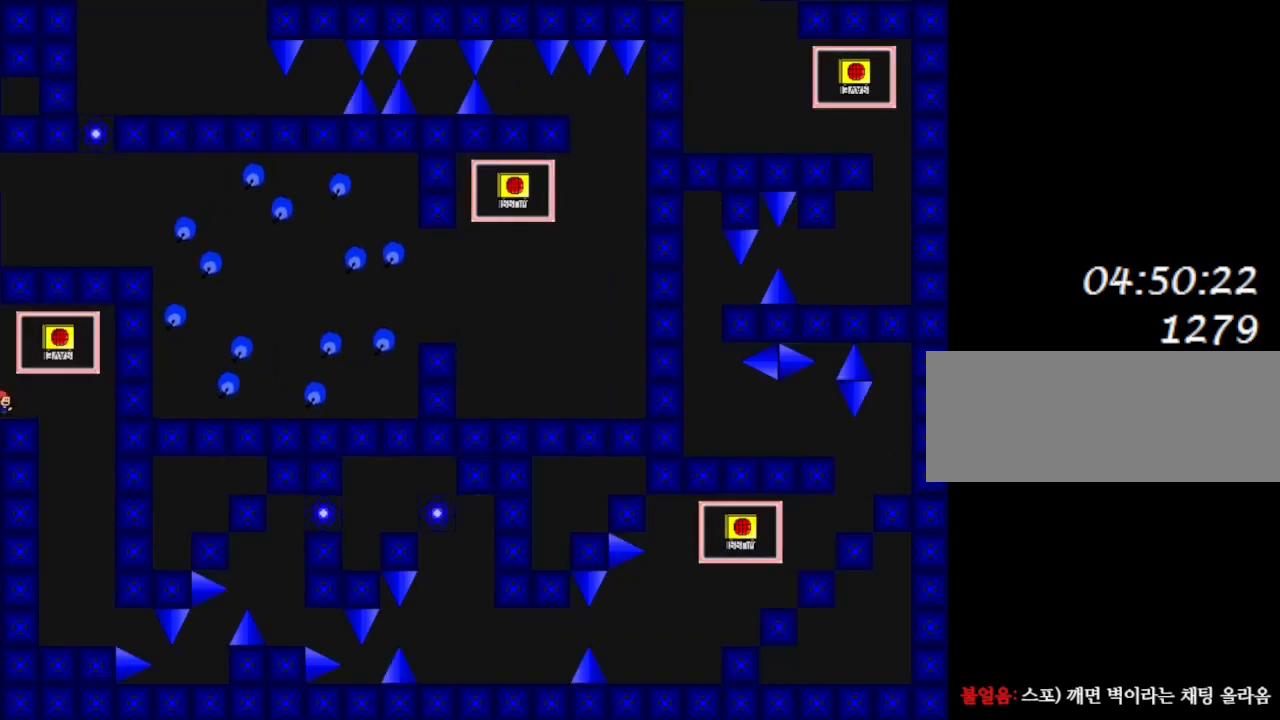
{"keys": [], "events": [[17, "right", "down"], [100, "right", "up"]]}
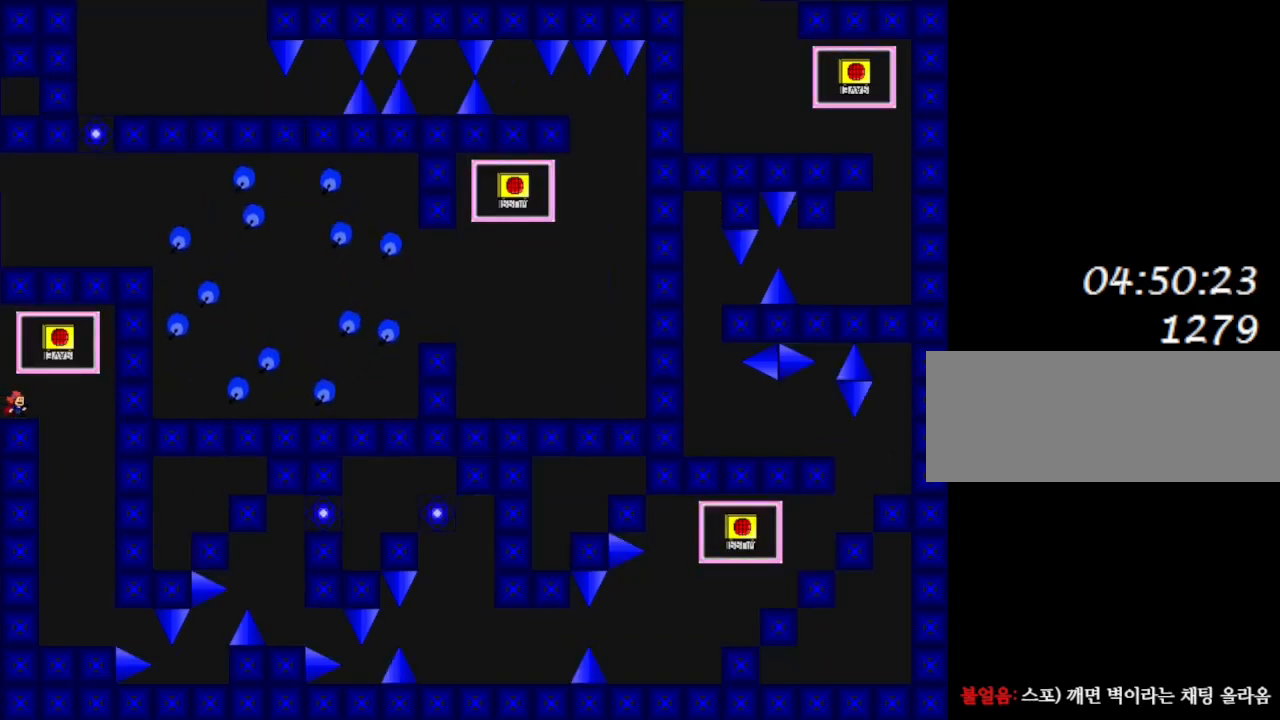
{"keys": [], "events": []}
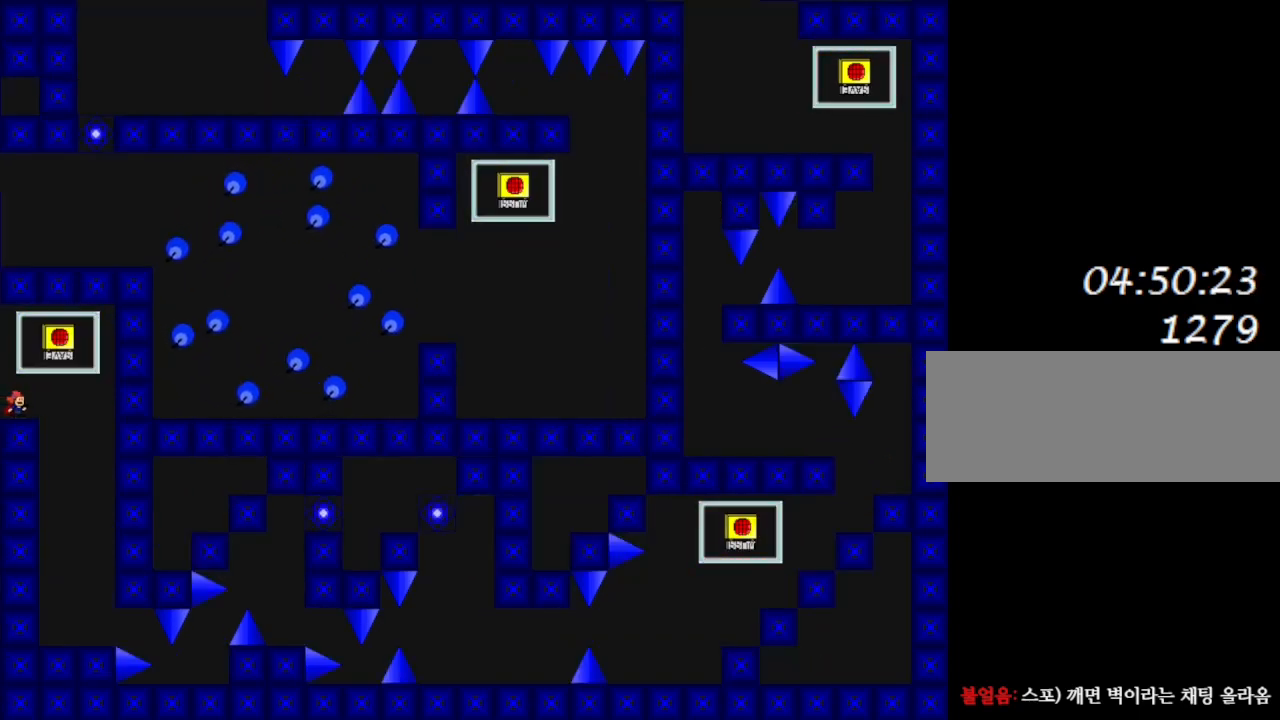
{"keys": [], "events": []}
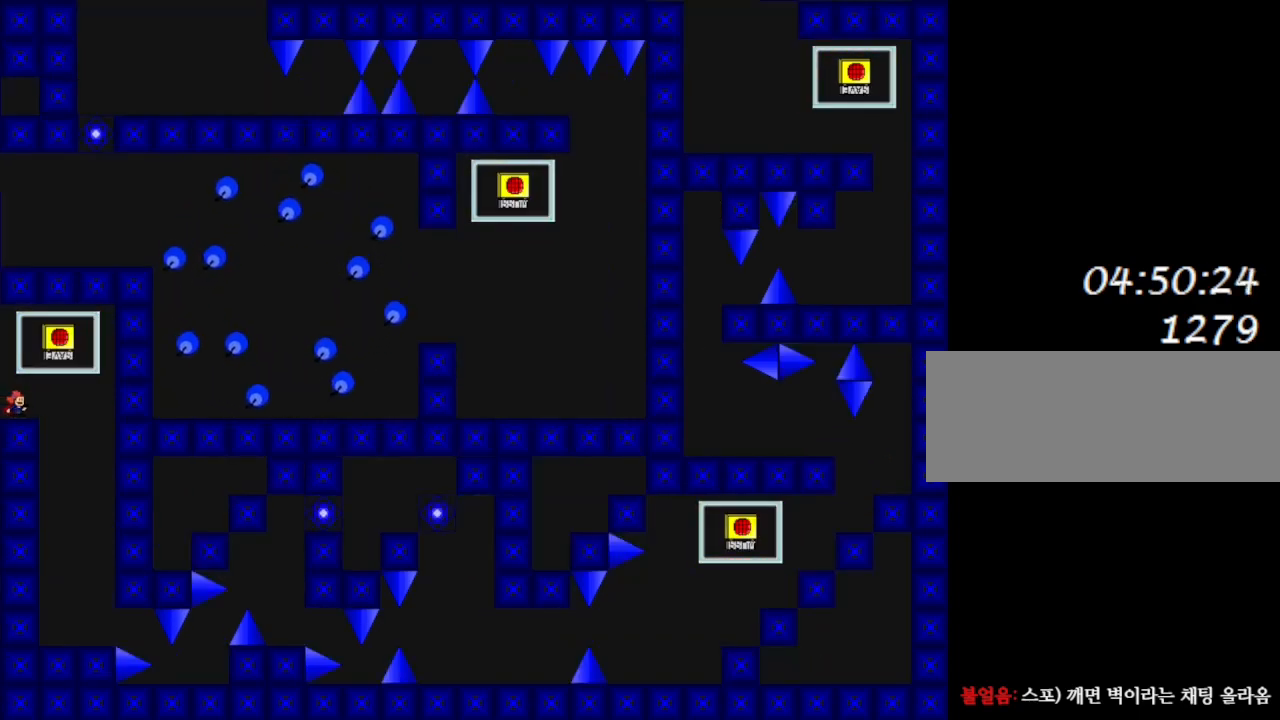
{"keys": [], "events": []}
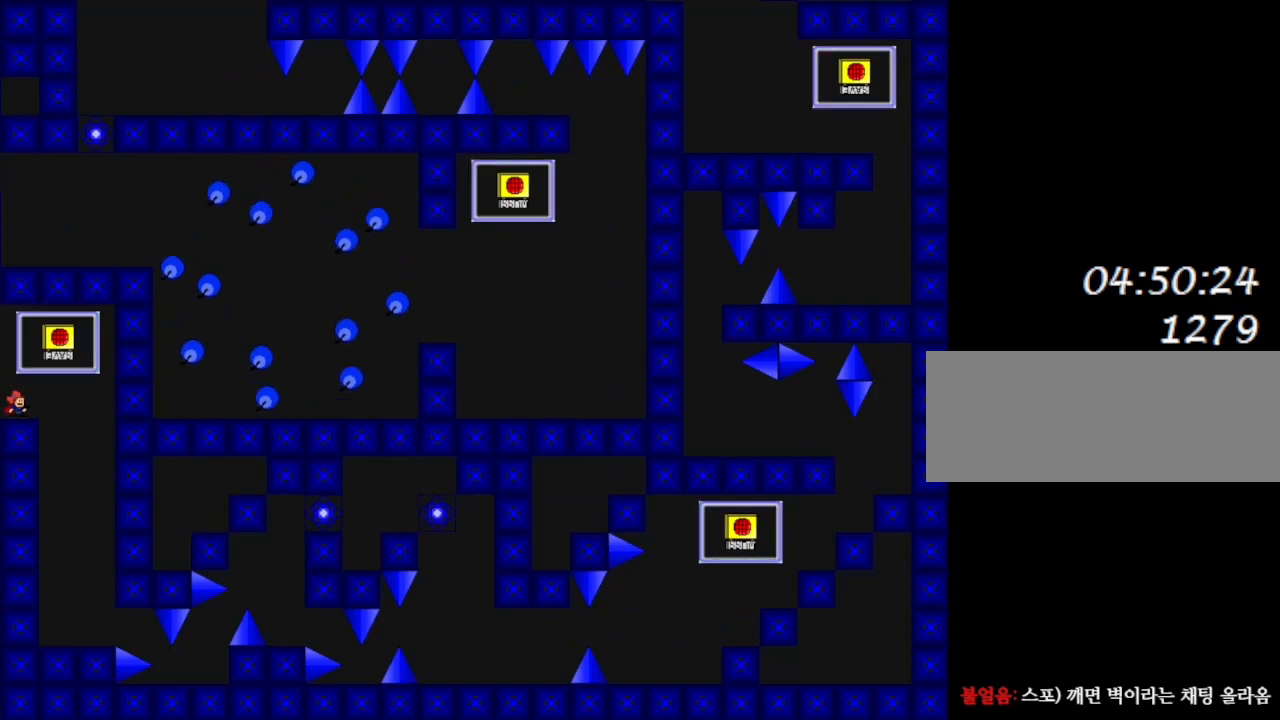
{"keys": [], "events": []}
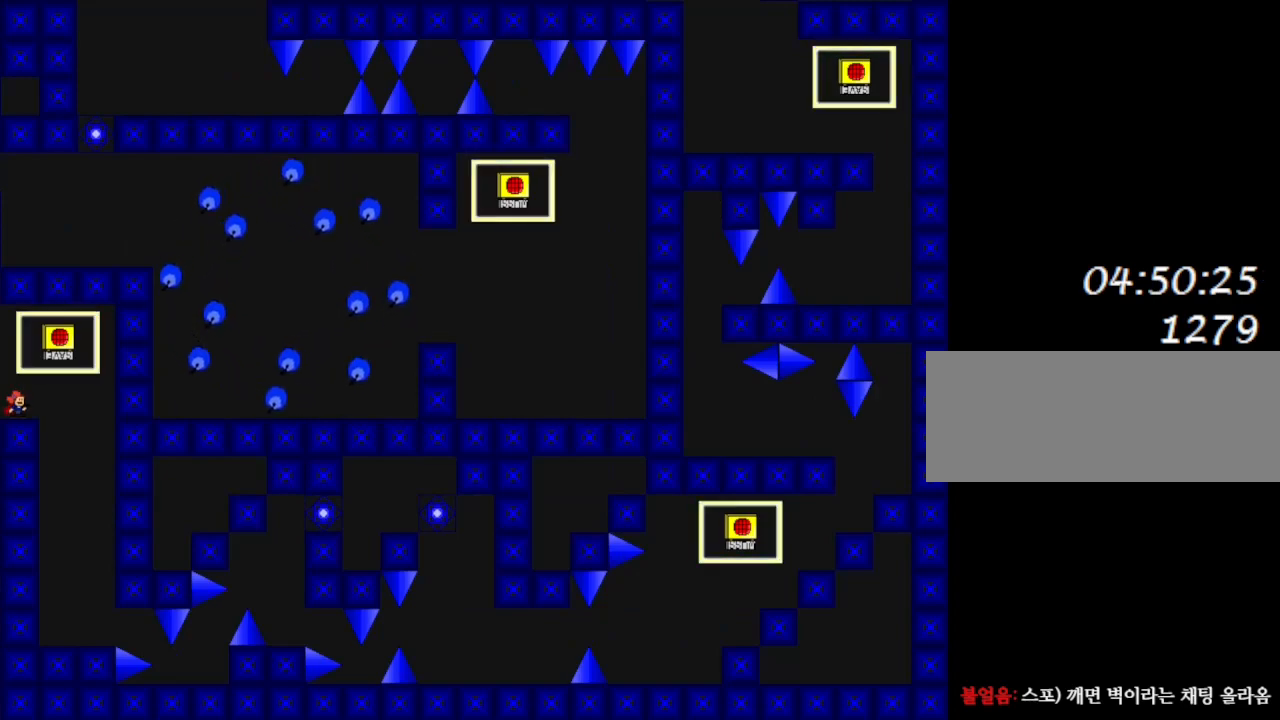
{"keys": [], "events": []}
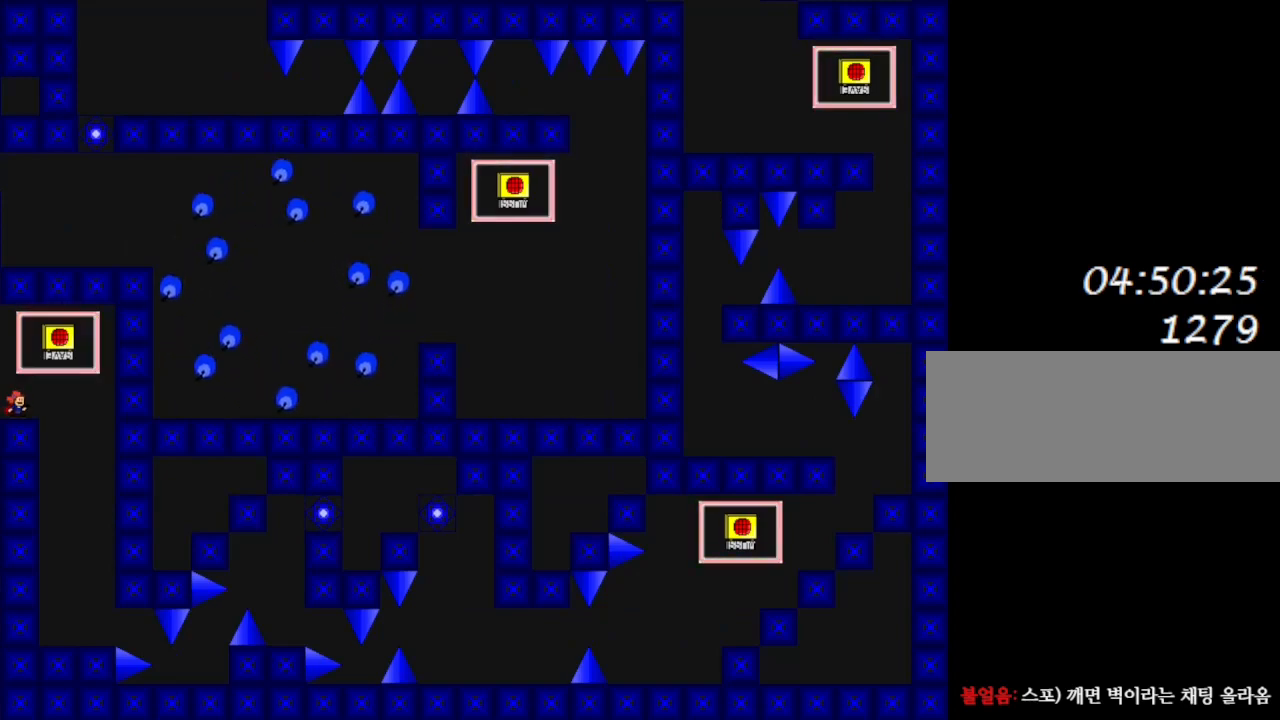
{"keys": ["right"], "events": [[400, "right", "down"]]}
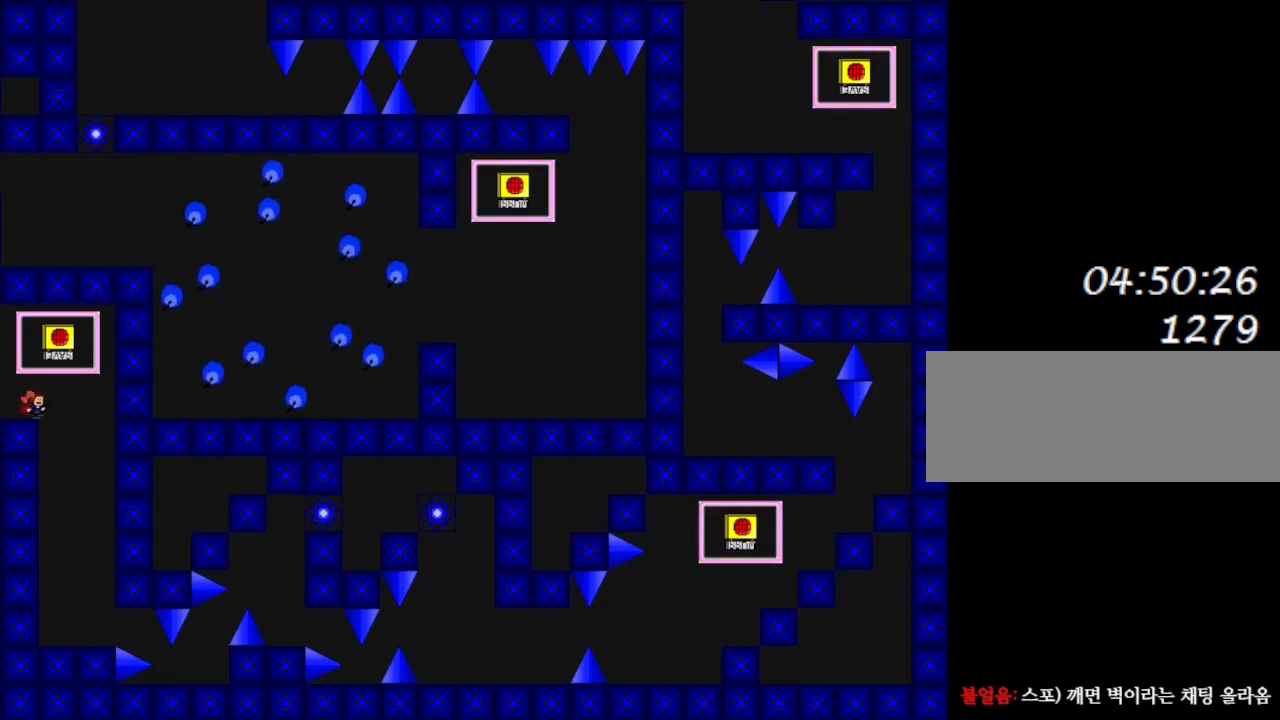
{"keys": ["left"], "events": [[133, "left", "down"], [133, "right", "up"]]}
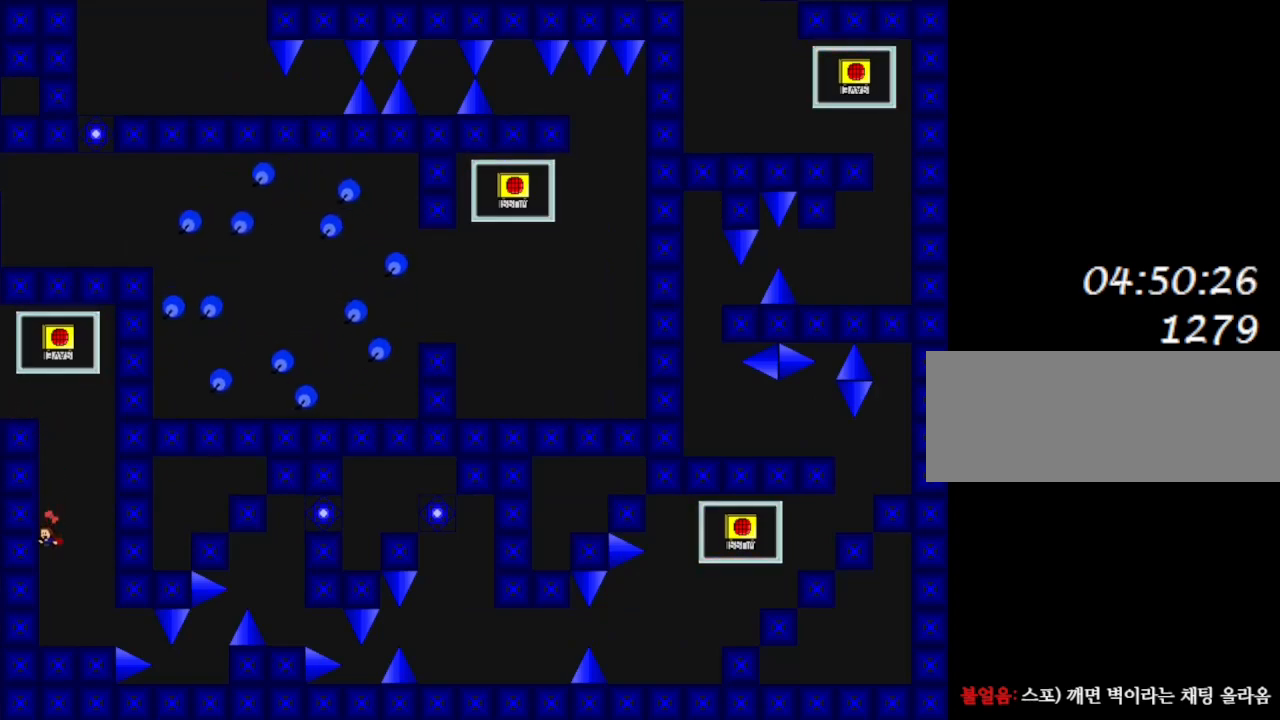
{"keys": ["right"], "events": [[117, "left", "up"], [200, "right", "down"]]}
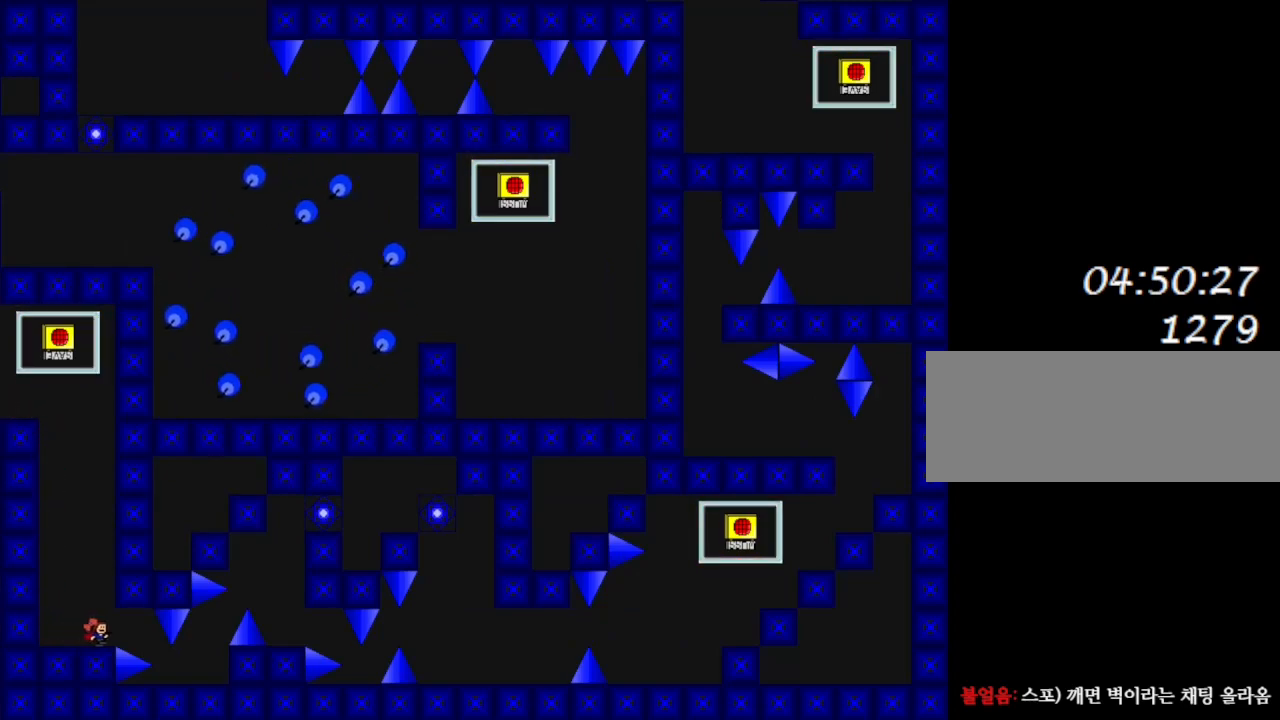
{"keys": [], "events": [[67, "right", "up"]]}
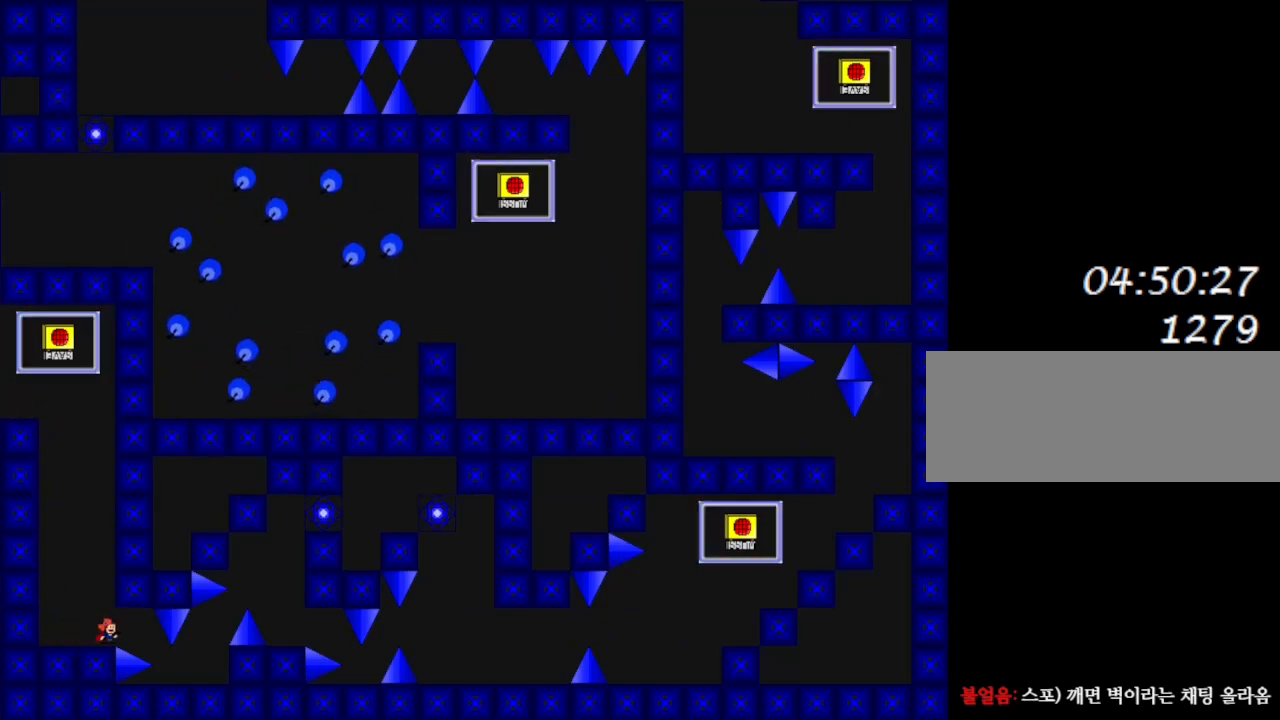
{"keys": [], "events": []}
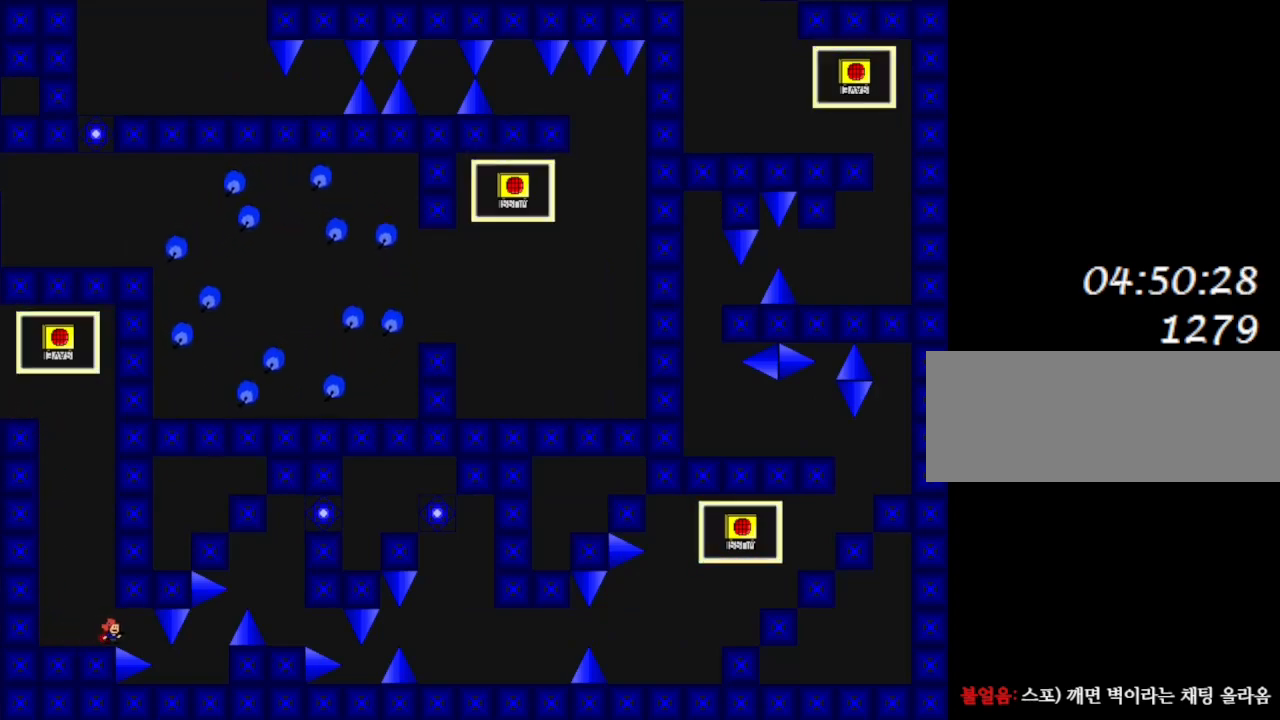
{"keys": ["l_up", "right"], "events": [[67, "l_up", "down"], [167, "l_up", "up"], [467, "l_up", "down"], [467, "right", "down"]]}
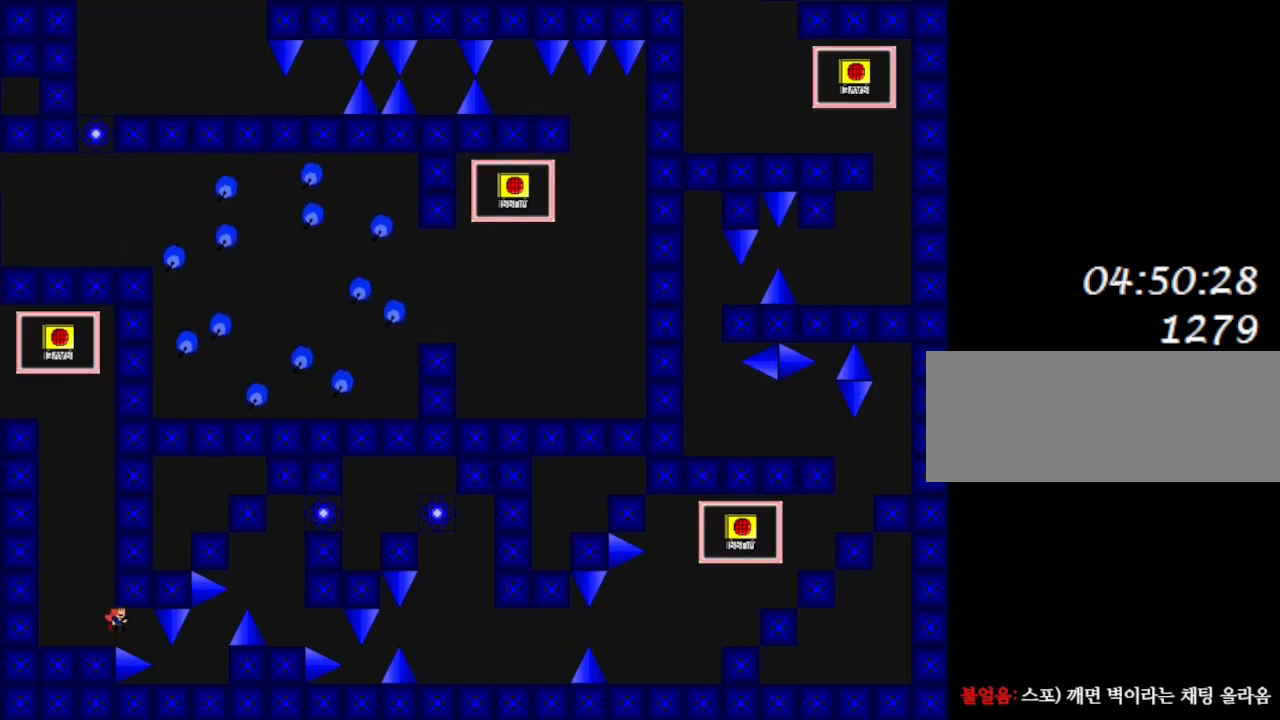
{"keys": ["right"], "events": [[167, "l_up", "up"]]}
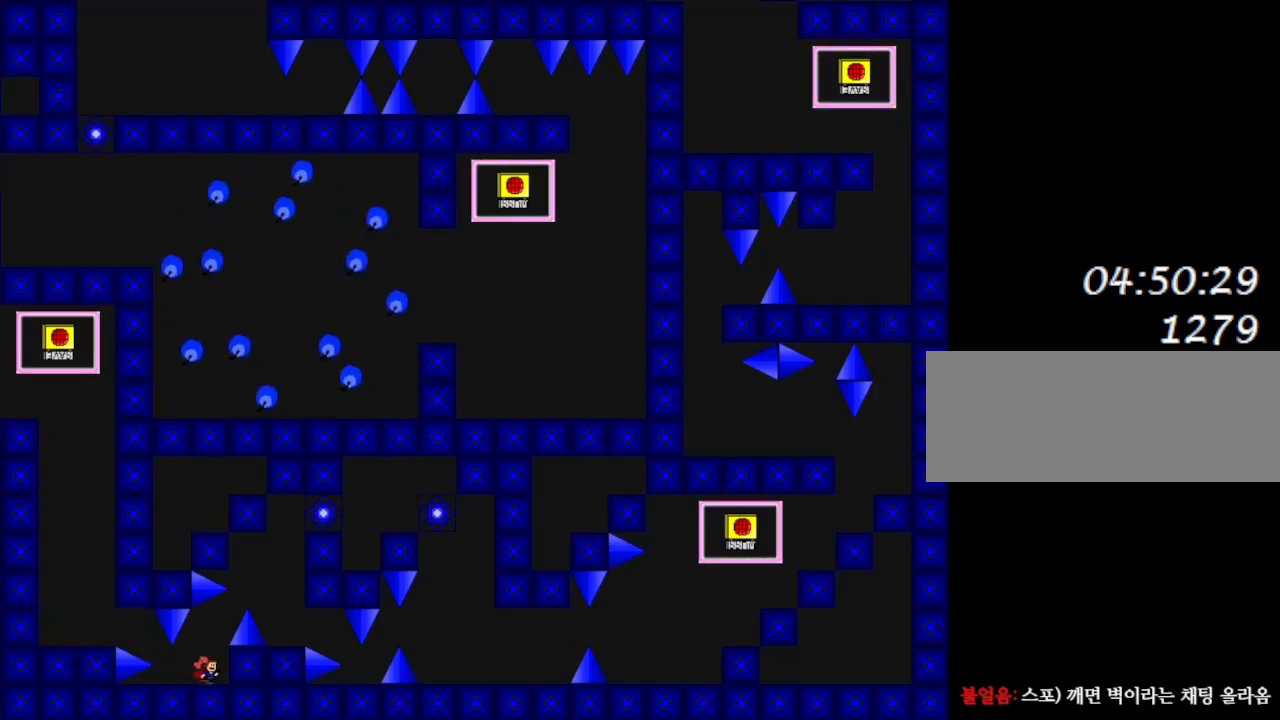
{"keys": ["right"], "events": [[200, "l_up", "down"], [200, "right", "up"], [300, "right", "down"], [483, "l_up", "up"]]}
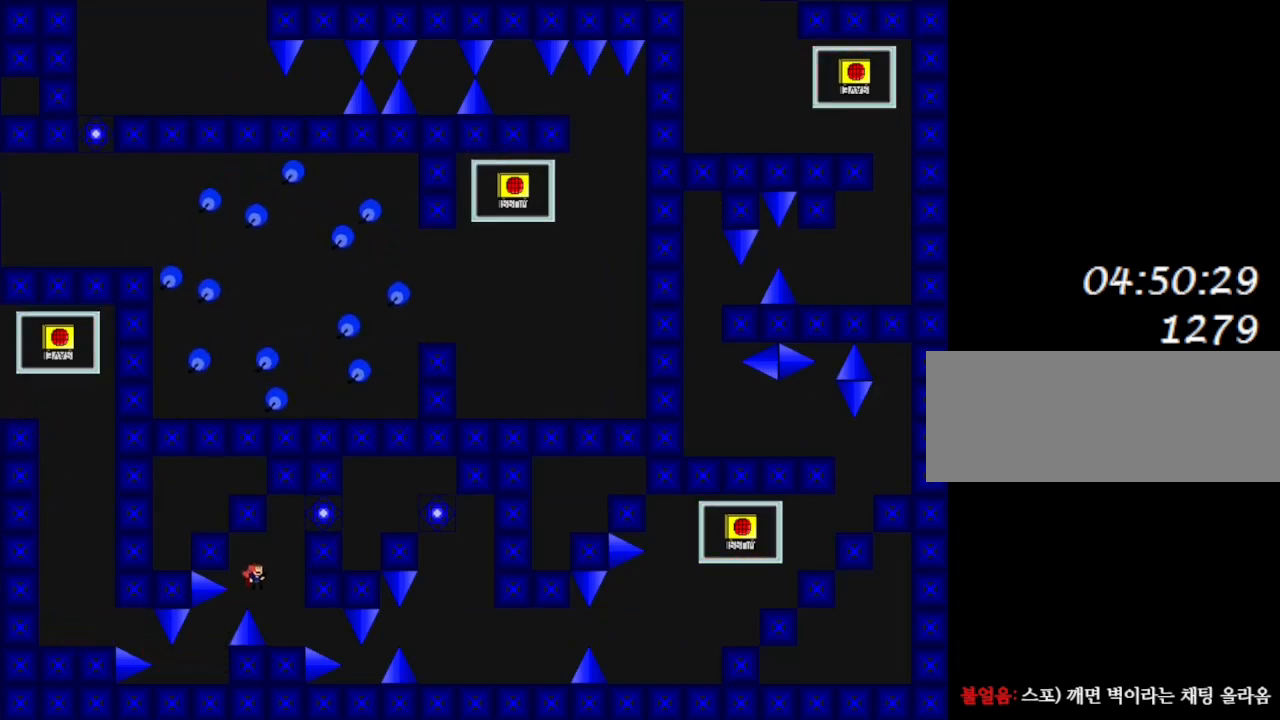
{"keys": ["l_up"], "events": [[183, "right", "up"], [433, "l_up", "down"]]}
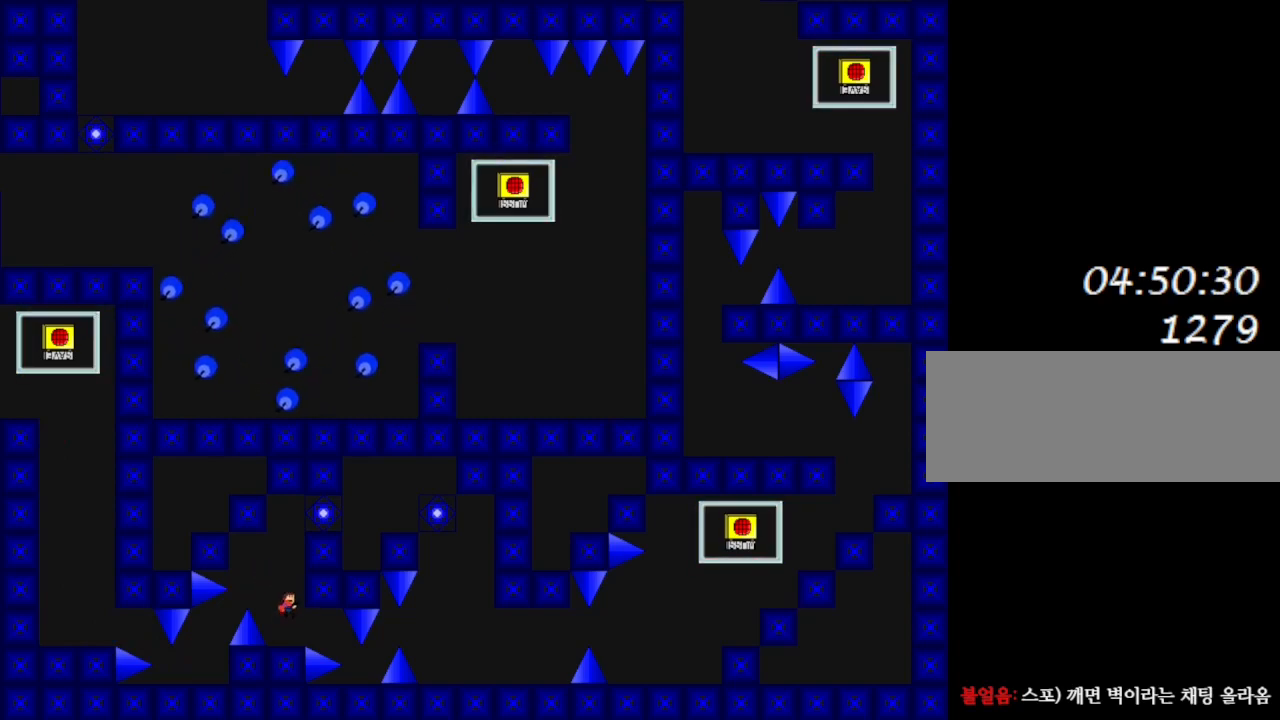
{"keys": ["right"], "events": [[133, "l_up", "up"], [183, "right", "down"], [200, "l_up", "down"], [367, "l_up", "up"]]}
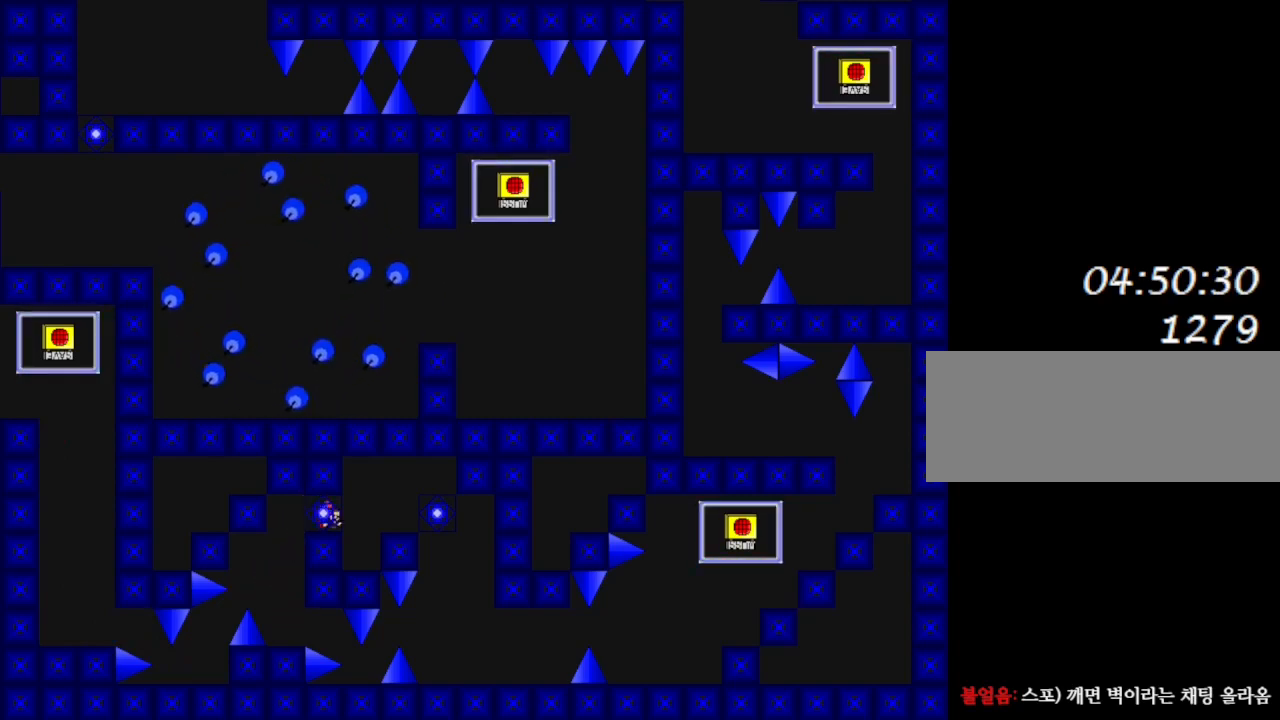
{"keys": [], "events": [[133, "l_up", "down"], [217, "l_up", "up"], [467, "right", "up"]]}
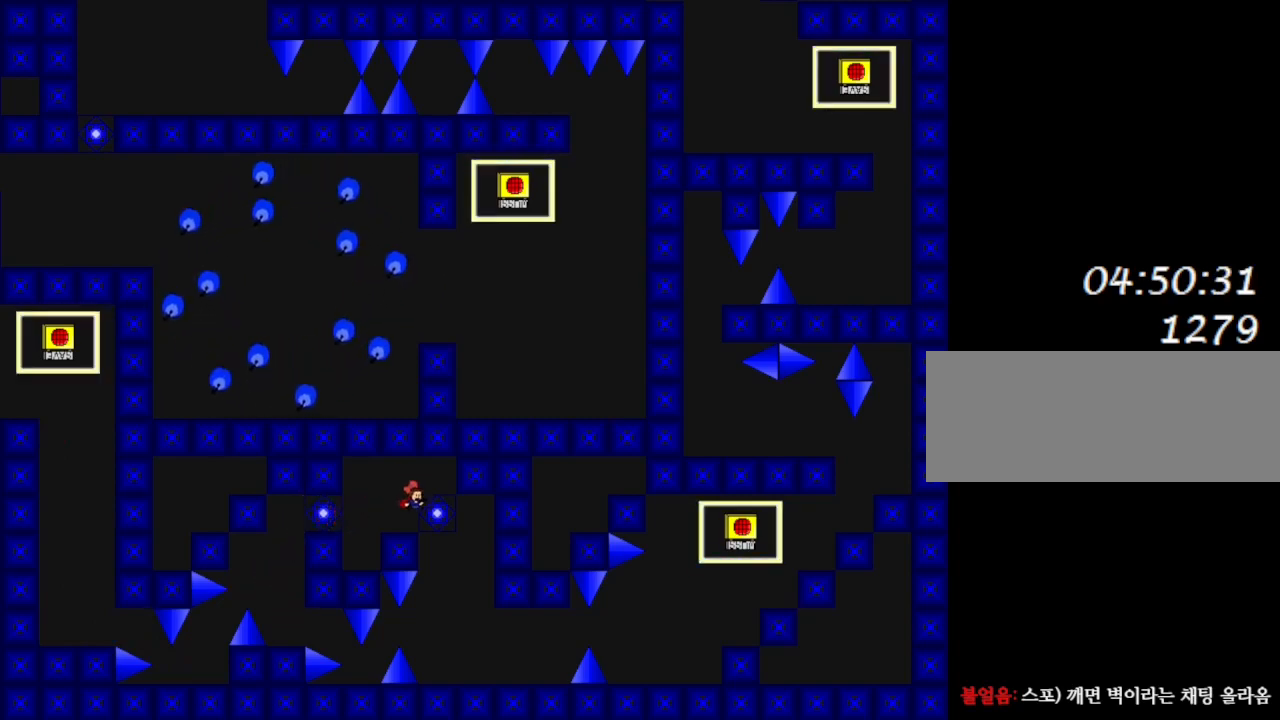
{"keys": ["right"], "events": [[267, "right", "down"]]}
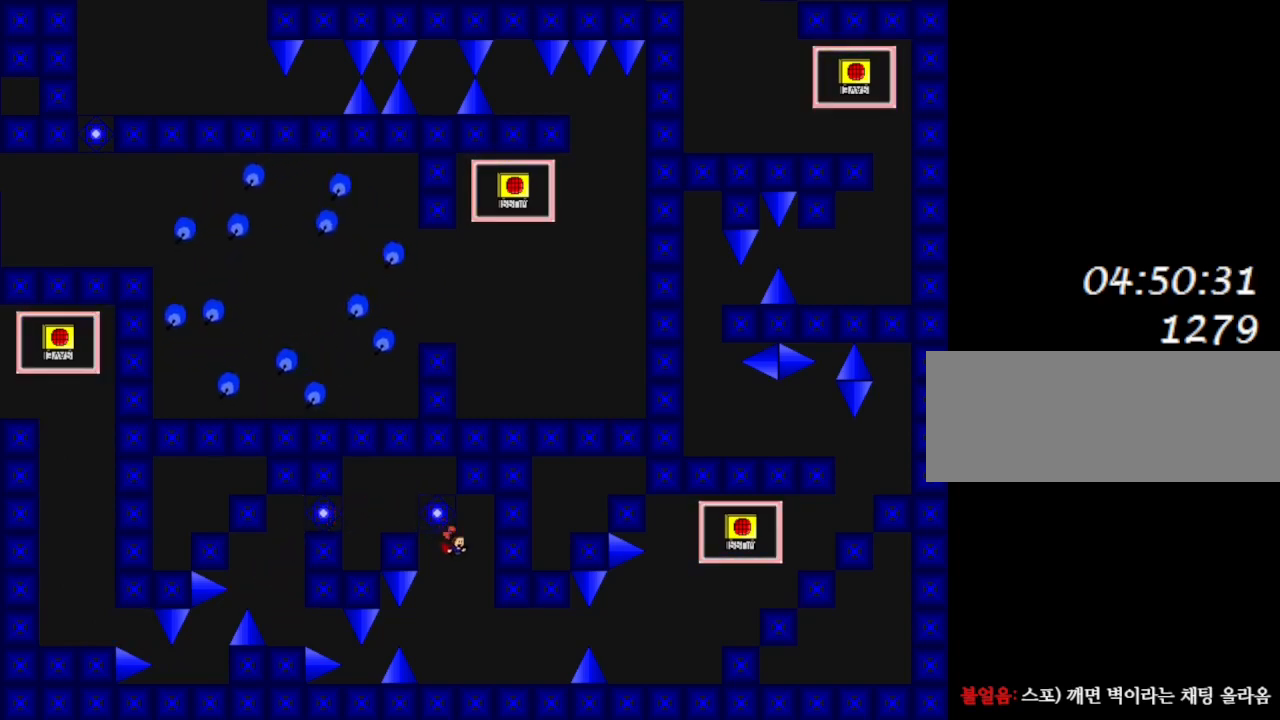
{"keys": [], "events": [[67, "right", "up"], [200, "right", "down"], [383, "right", "up"]]}
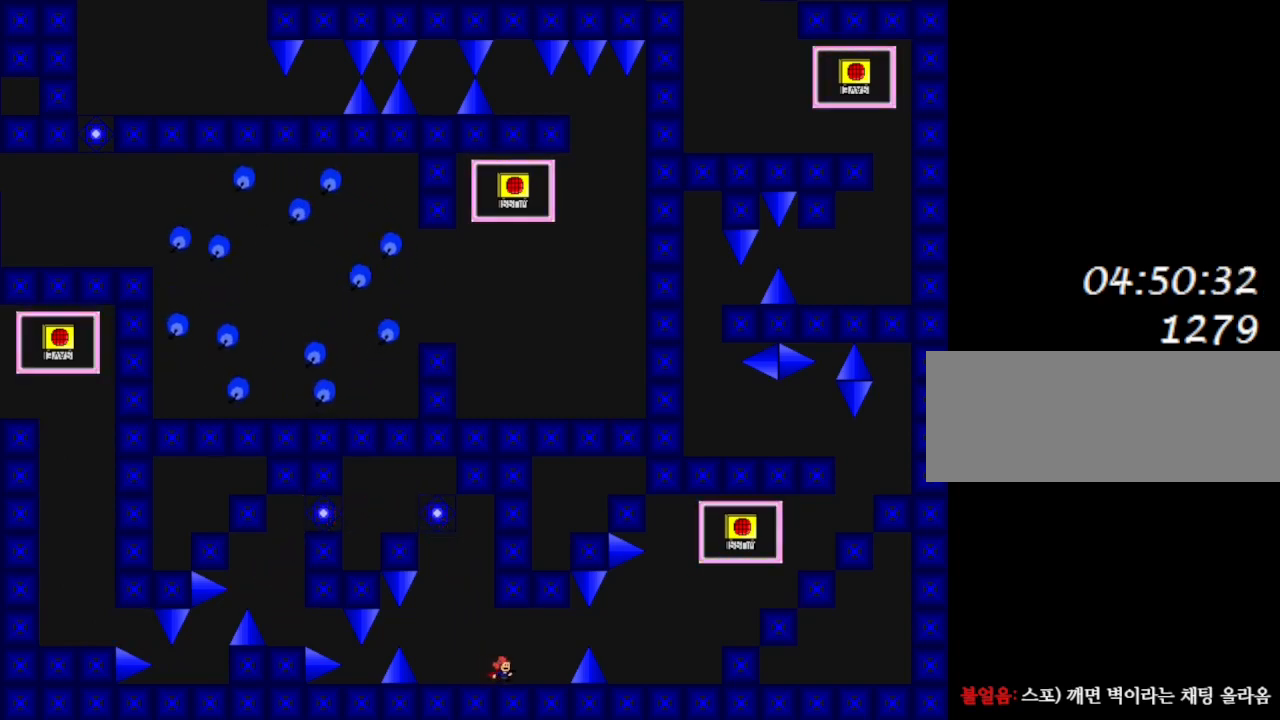
{"keys": [], "events": [[83, "right", "down"], [200, "right", "up"]]}
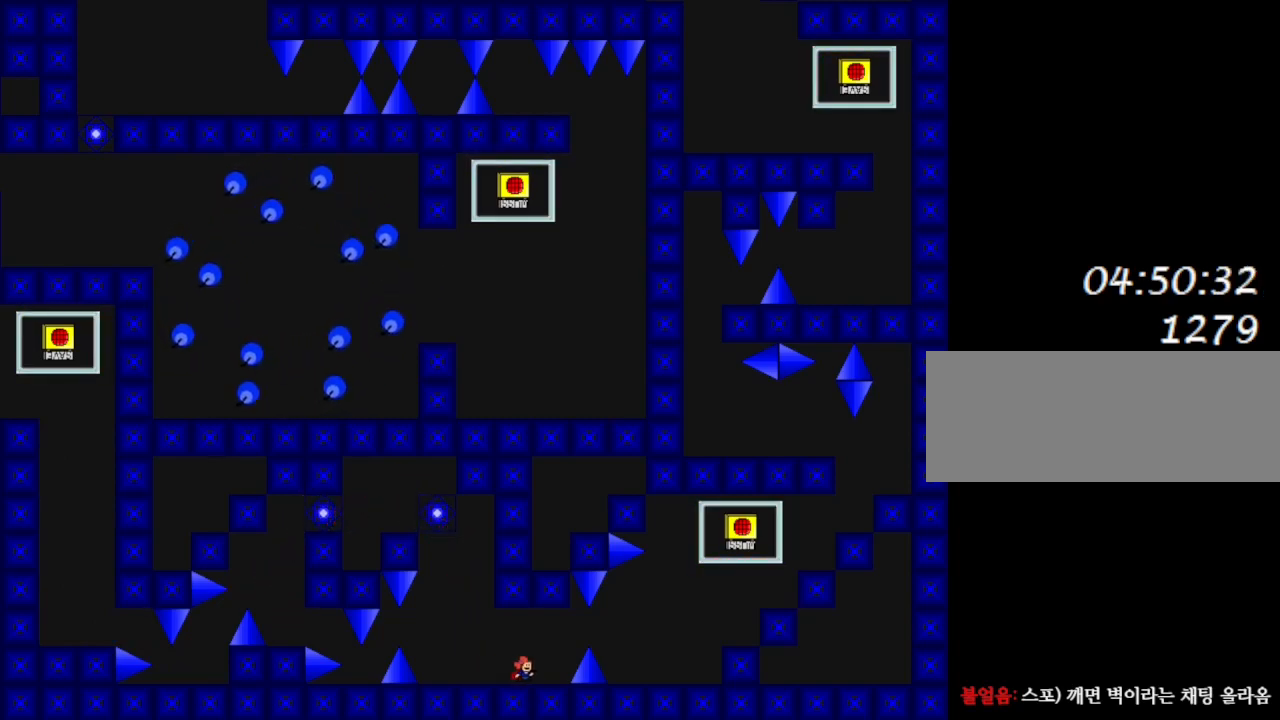
{"keys": [], "events": [[217, "right", "down"], [383, "right", "up"]]}
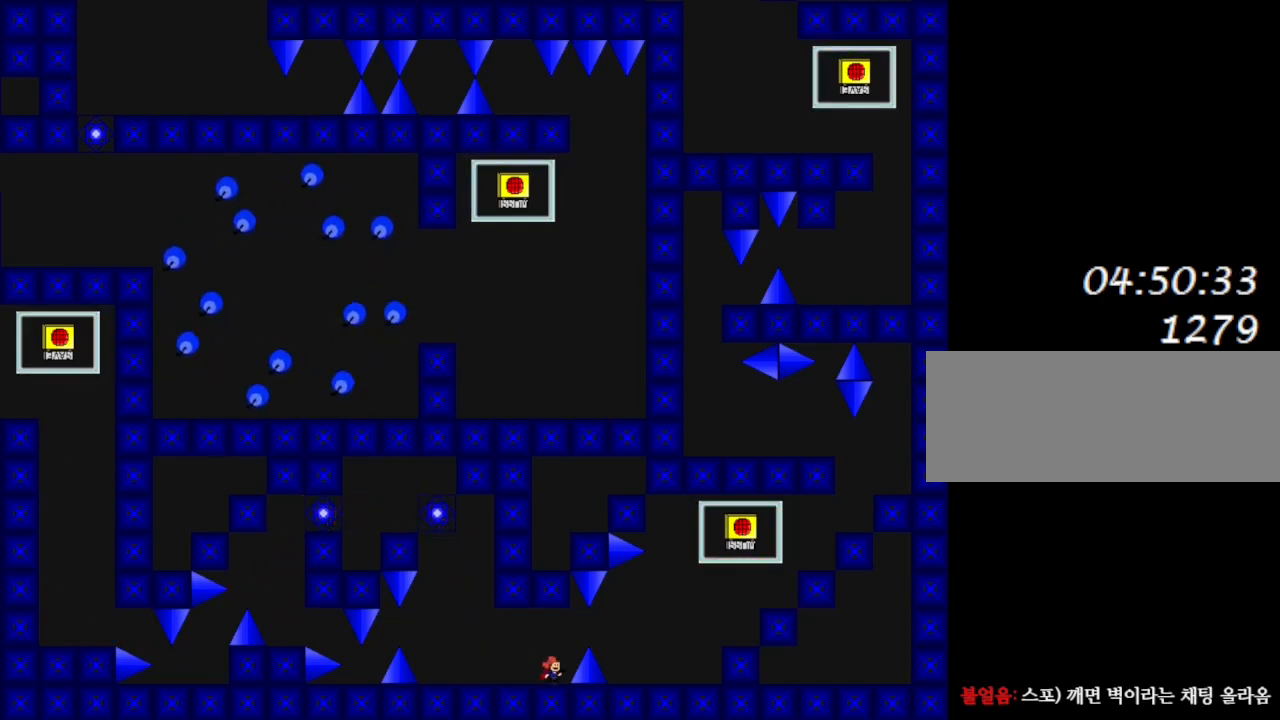
{"keys": ["right"], "events": [[83, "l_up", "down"], [83, "right", "down"], [133, "l_up", "up"]]}